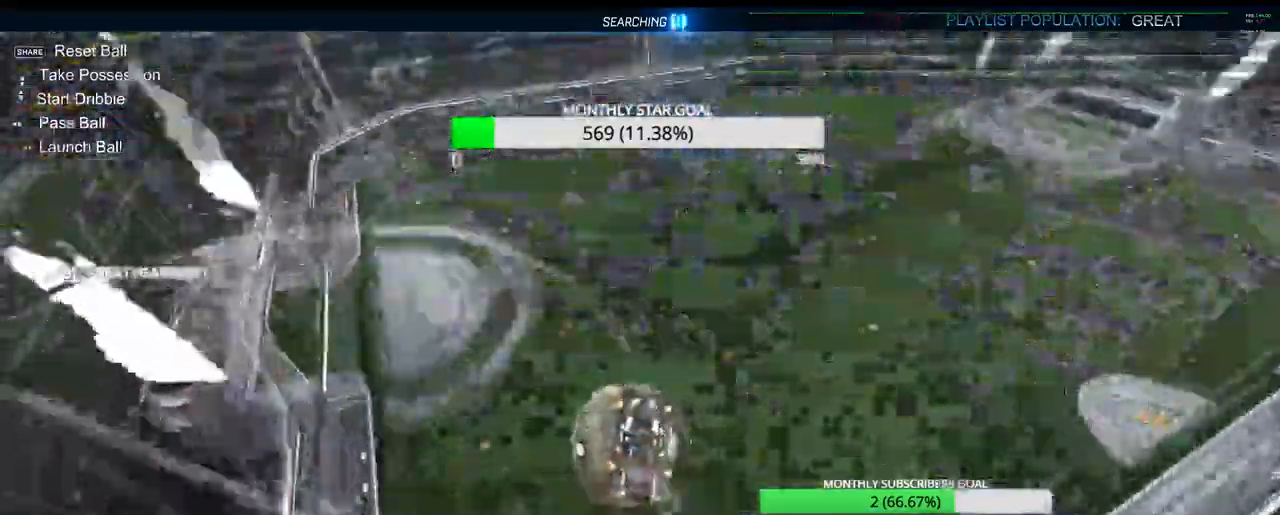
Gameplay with a controller (PlayStation layout); each line is a JSON object with the inputs held at the frame after it (dt_ms = milliseconds from this image to that frame). "events" lists button and stick changes between this image and that frame as [ms after this image, input, new state], when the widget could be followed in between.
{"dt_ms": 500, "buttons": ["SQUARE", "R2"], "left_stick": "center", "right_stick": "center", "events": [[150, "R2", "down"], [150, "left_stick", "center"], [167, "CROSS", "up"], [167, "SQUARE", "down"], [200, "left_stick", "down"], [500, "left_stick", "center"]]}
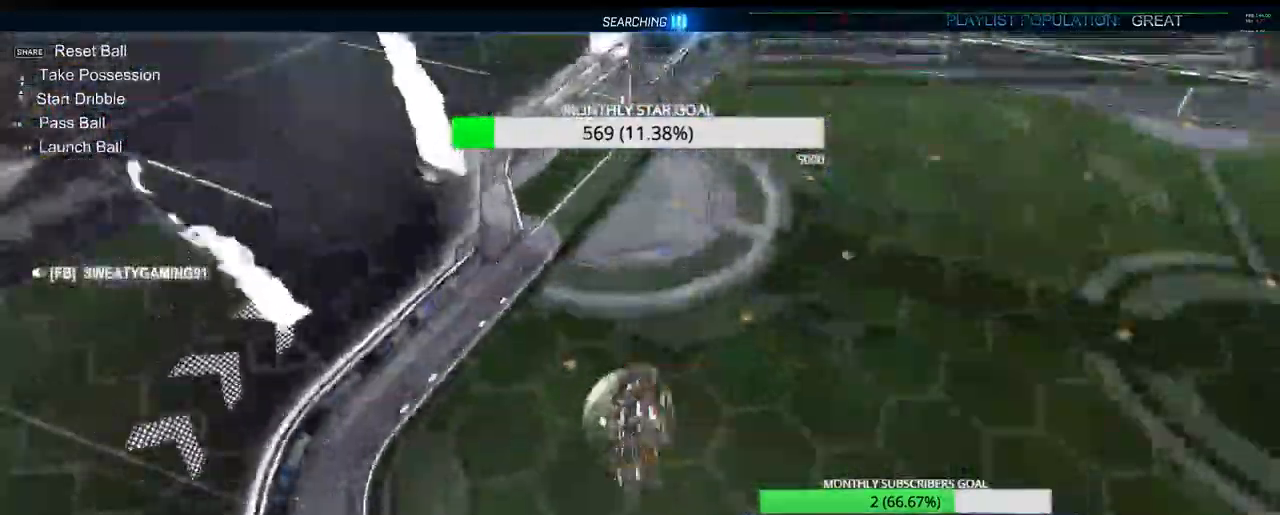
{"dt_ms": 500, "buttons": ["R1", "R2"], "left_stick": "center", "right_stick": "down", "events": [[50, "left_stick", "up"], [133, "SQUARE", "up"], [267, "R1", "down"], [317, "left_stick", "center"], [317, "right_stick", "down-left"], [367, "right_stick", "center"], [483, "right_stick", "down"]]}
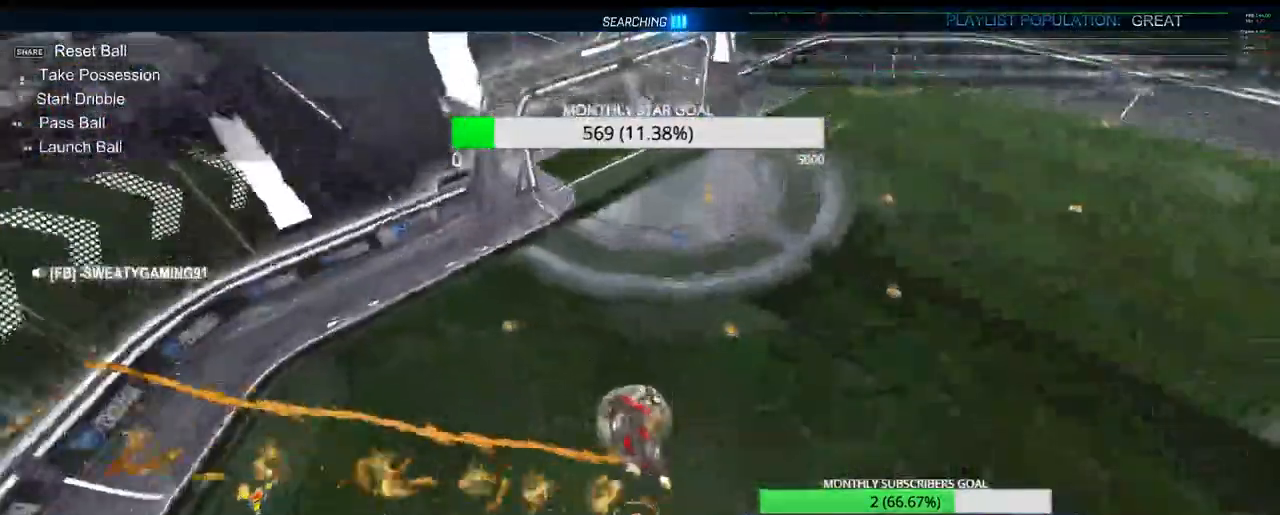
{"dt_ms": 500, "buttons": ["CROSS", "R2", "L3"], "left_stick": "up", "right_stick": "down", "events": [[17, "left_stick", "left"], [117, "left_stick", "center"], [333, "left_stick", "up-left"], [450, "left_stick", "up"], [483, "CROSS", "down"], [500, "L3", "down"], [500, "R1", "up"]]}
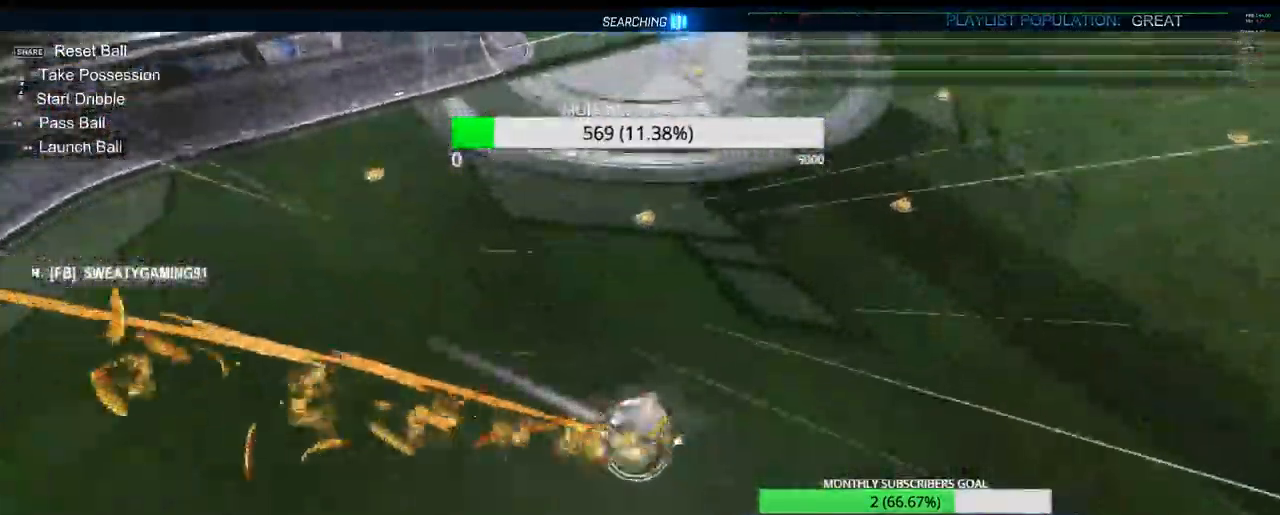
{"dt_ms": 500, "buttons": ["R2"], "left_stick": "down-right", "right_stick": "center"}
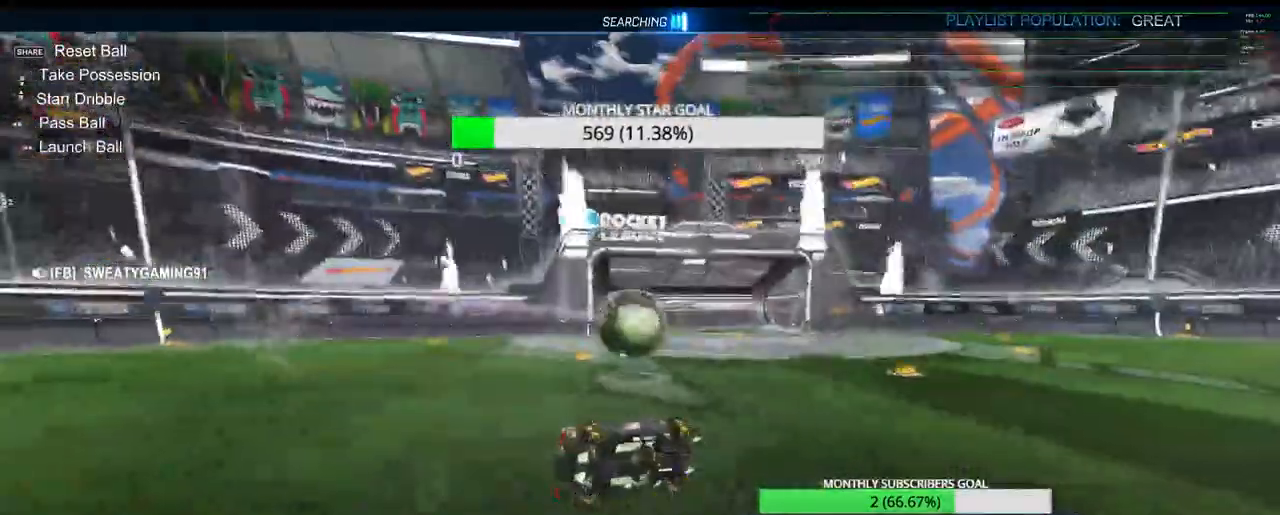
{"dt_ms": 500, "buttons": ["R2"], "left_stick": "center", "right_stick": "center", "events": [[500, "left_stick", "center"]]}
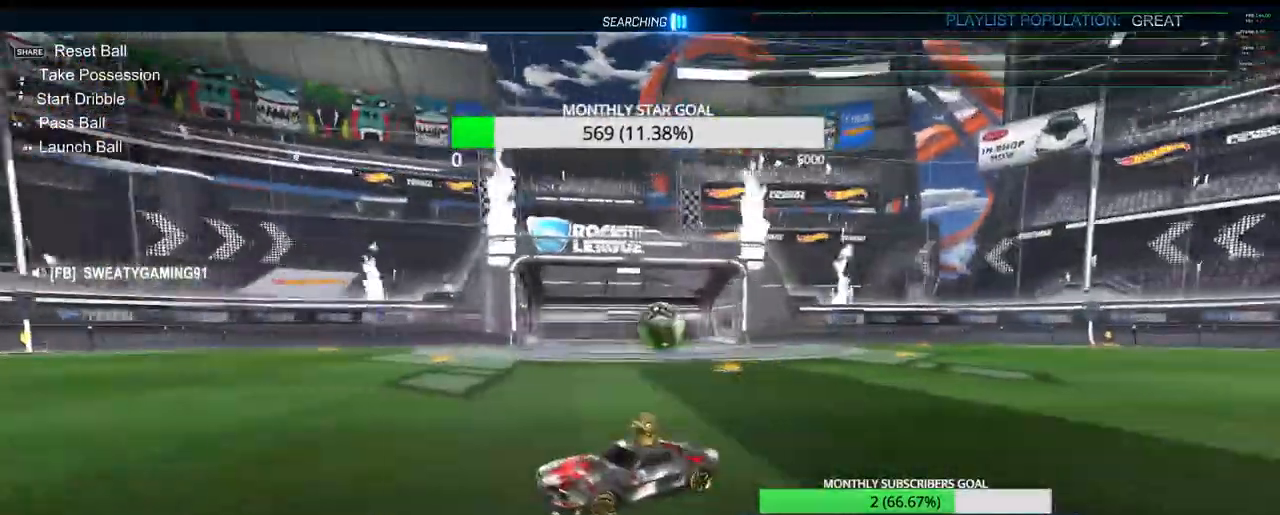
{"dt_ms": 500, "buttons": ["R2"], "left_stick": "center", "right_stick": "center", "events": [[267, "R1", "down"], [350, "DPAD_LEFT", "down"], [433, "R1", "up"], [467, "DPAD_LEFT", "up"]]}
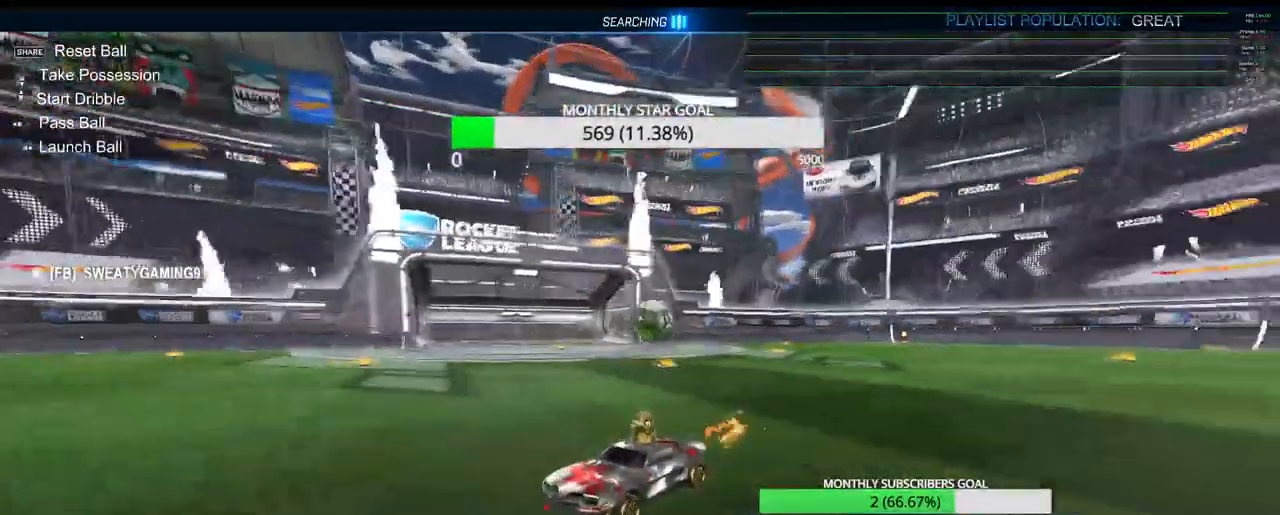
{"dt_ms": 500, "buttons": [], "left_stick": "center", "right_stick": "center", "events": [[67, "R2", "up"], [267, "left_stick", "down-left"], [467, "left_stick", "center"]]}
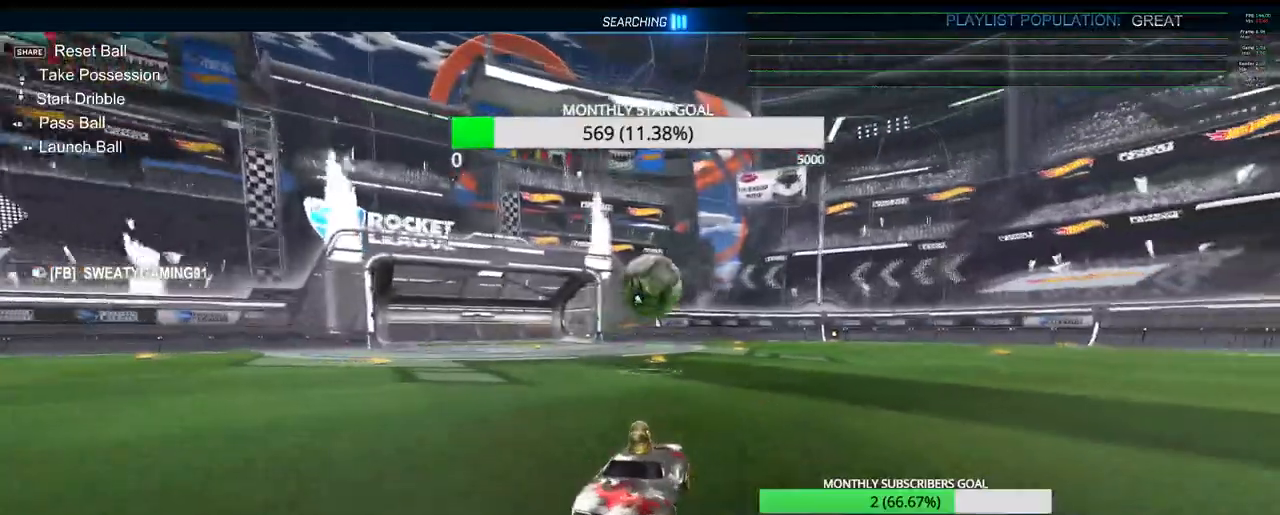
{"dt_ms": 500, "buttons": ["R1", "R2"], "left_stick": "center", "right_stick": "center", "events": [[200, "left_stick", "left"], [317, "R2", "down"], [350, "R1", "down"], [483, "left_stick", "center"]]}
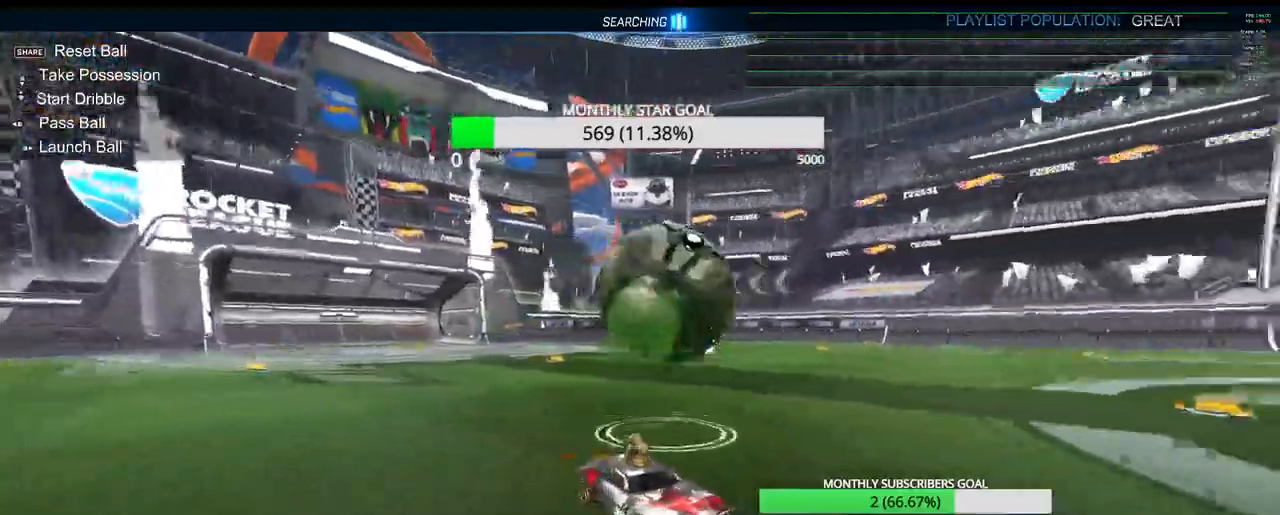
{"dt_ms": 500, "buttons": ["R1", "R2"], "left_stick": "left", "right_stick": "center", "events": [[133, "left_stick", "down-right"], [400, "left_stick", "center"], [450, "left_stick", "left"]]}
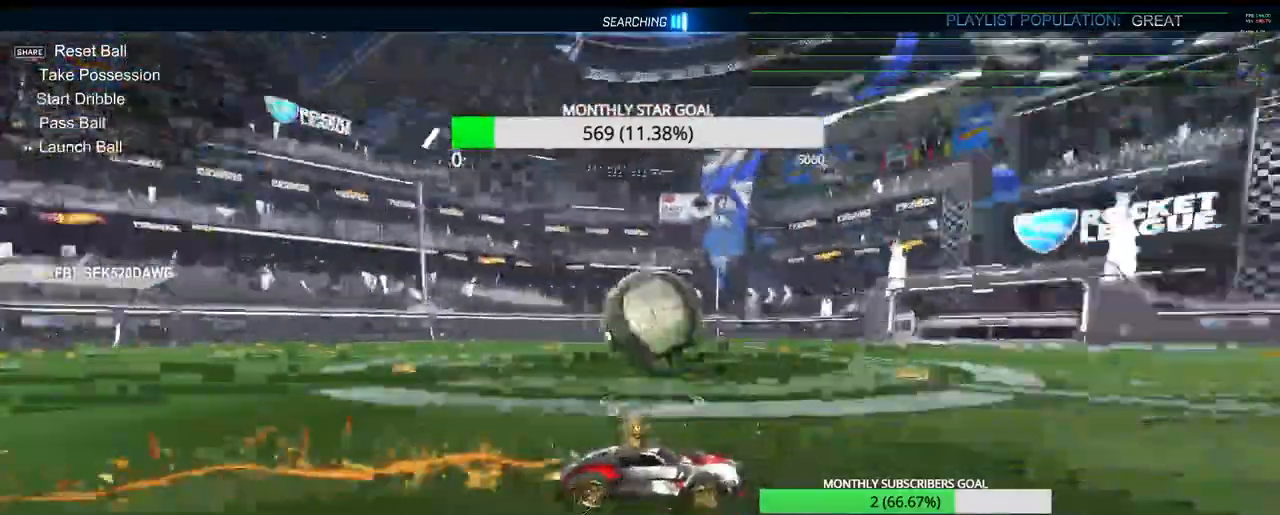
{"dt_ms": 500, "buttons": ["R1", "R2"], "left_stick": "left", "right_stick": "center", "events": [[83, "left_stick", "center"], [233, "left_stick", "left"], [283, "TRIANGLE", "down"], [400, "TRIANGLE", "up"]]}
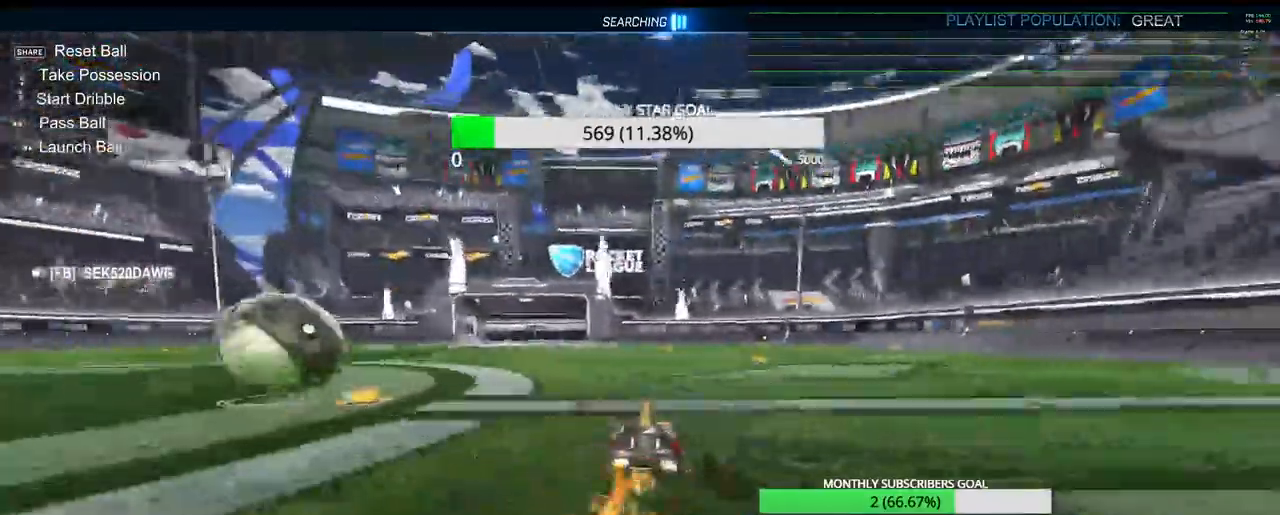
{"dt_ms": 500, "buttons": ["L1"], "left_stick": "left", "right_stick": "center", "events": [[17, "left_stick", "center"], [300, "left_stick", "left"], [383, "R1", "up"], [417, "R2", "up"], [483, "L1", "down"]]}
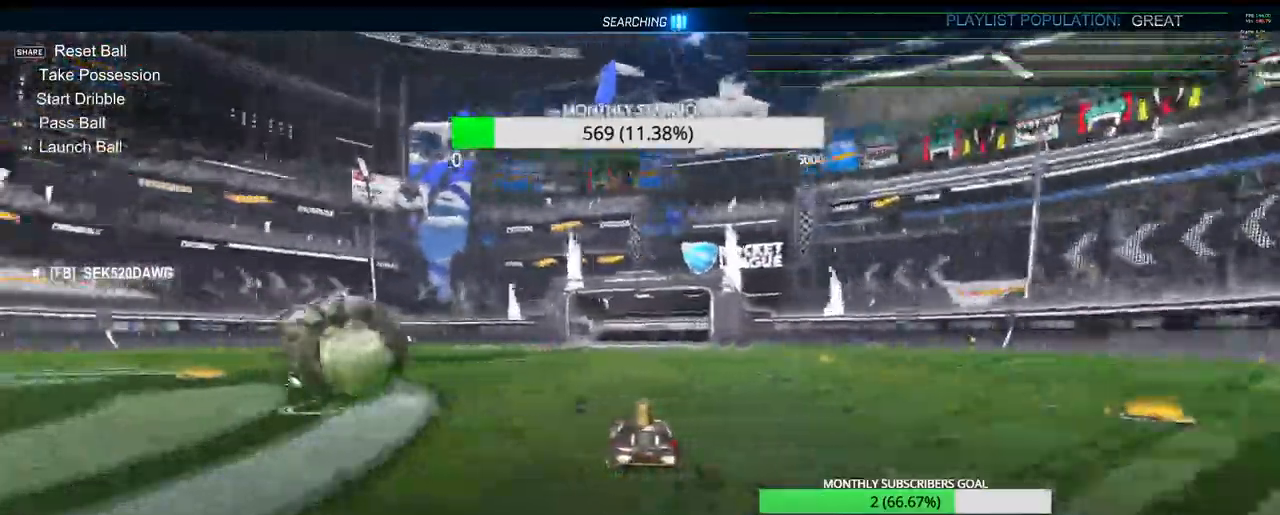
{"dt_ms": 500, "buttons": ["L1"], "left_stick": "center", "right_stick": "center", "events": [[117, "left_stick", "center"]]}
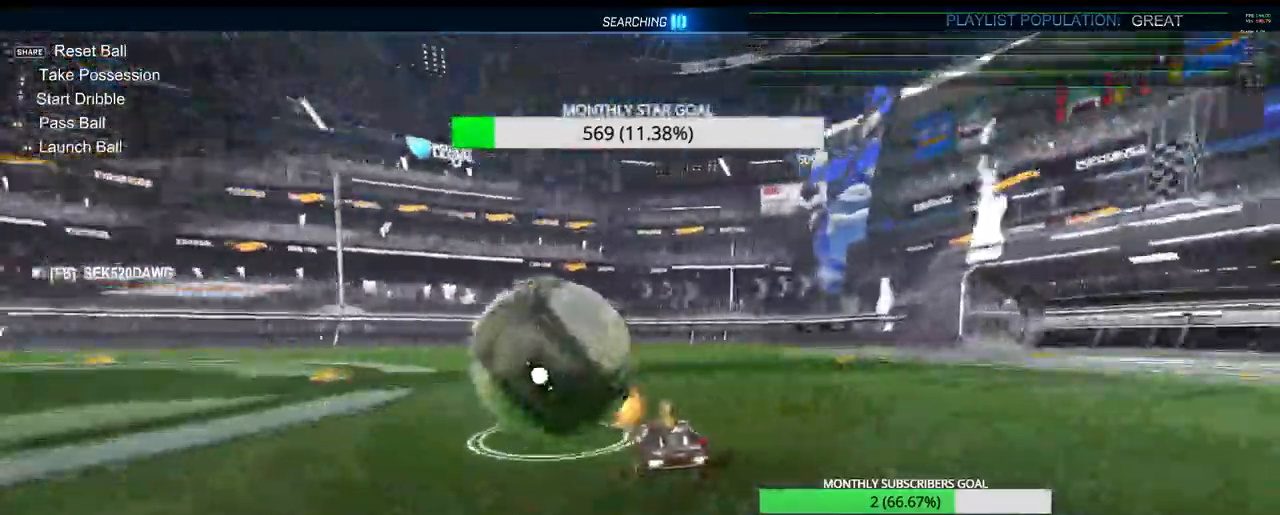
{"dt_ms": 500, "buttons": ["L1"], "left_stick": "center", "right_stick": "center", "events": []}
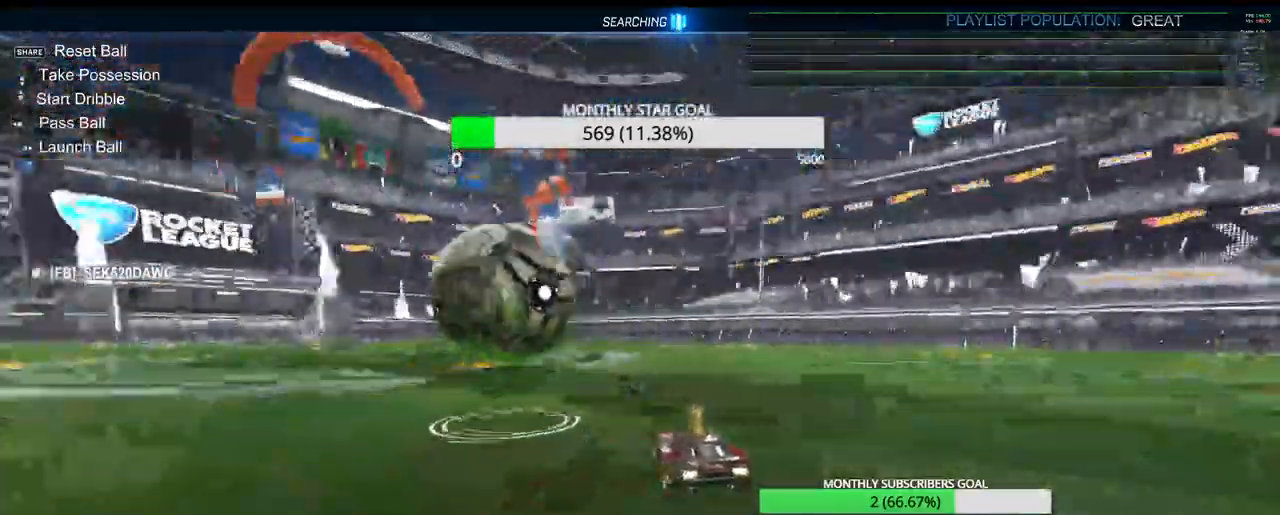
{"dt_ms": 500, "buttons": ["R1", "R2"], "left_stick": "right", "right_stick": "center", "events": [[117, "R2", "down"], [133, "L1", "up"], [133, "R1", "down"], [133, "left_stick", "right"]]}
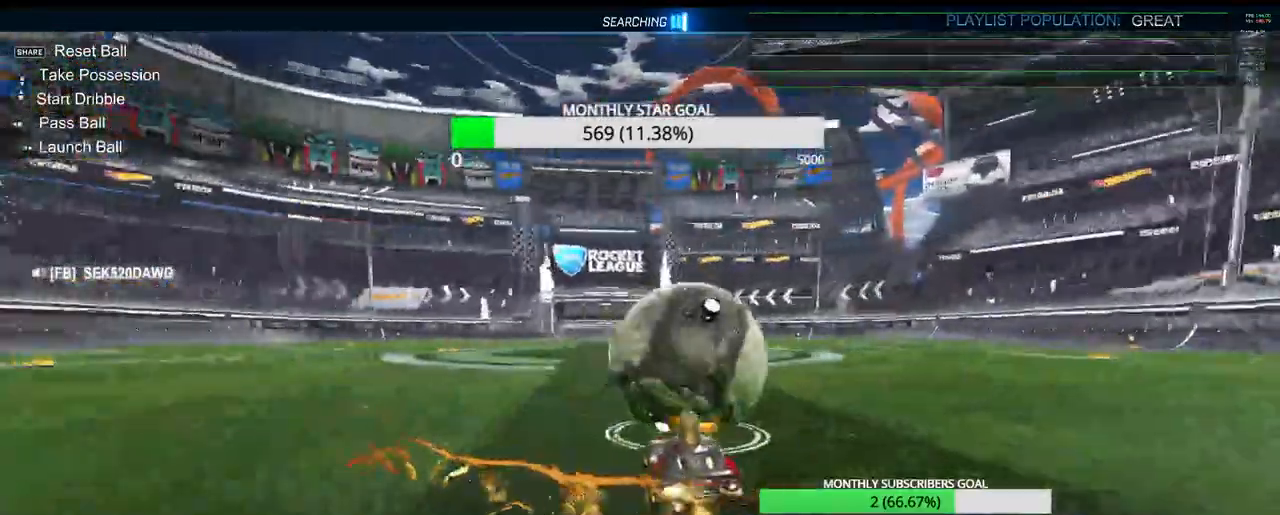
{"dt_ms": 500, "buttons": [], "left_stick": "left", "right_stick": "center", "events": [[350, "R1", "up"], [350, "left_stick", "center"], [417, "R2", "up"], [500, "left_stick", "left"]]}
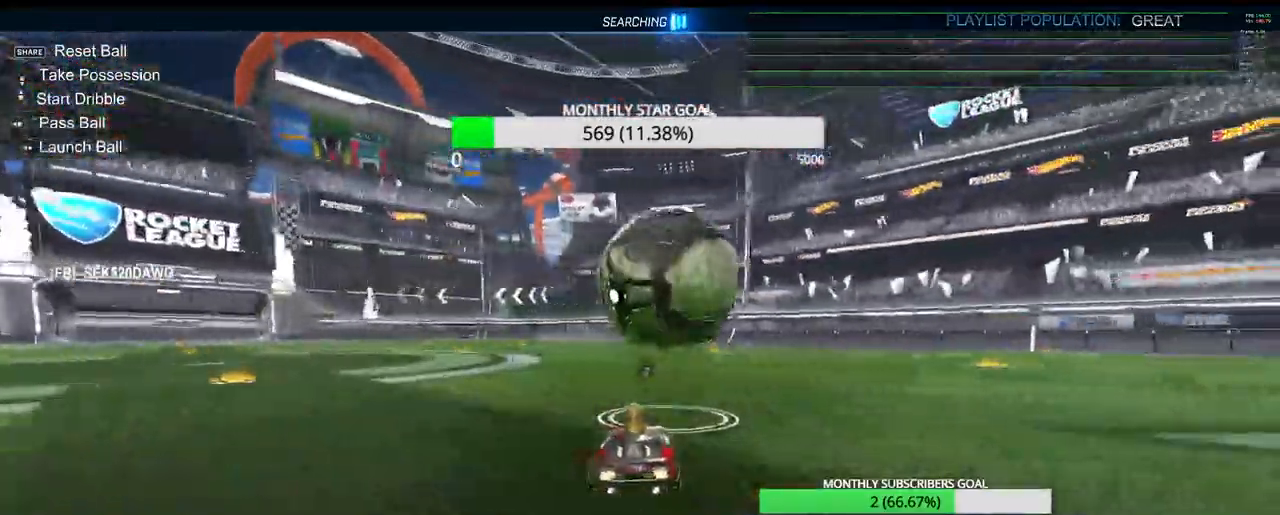
{"dt_ms": 500, "buttons": ["R1", "R2"], "left_stick": "center", "right_stick": "center", "events": [[50, "R2", "down"], [67, "left_stick", "center"], [117, "R1", "down"], [183, "left_stick", "right"], [500, "left_stick", "center"]]}
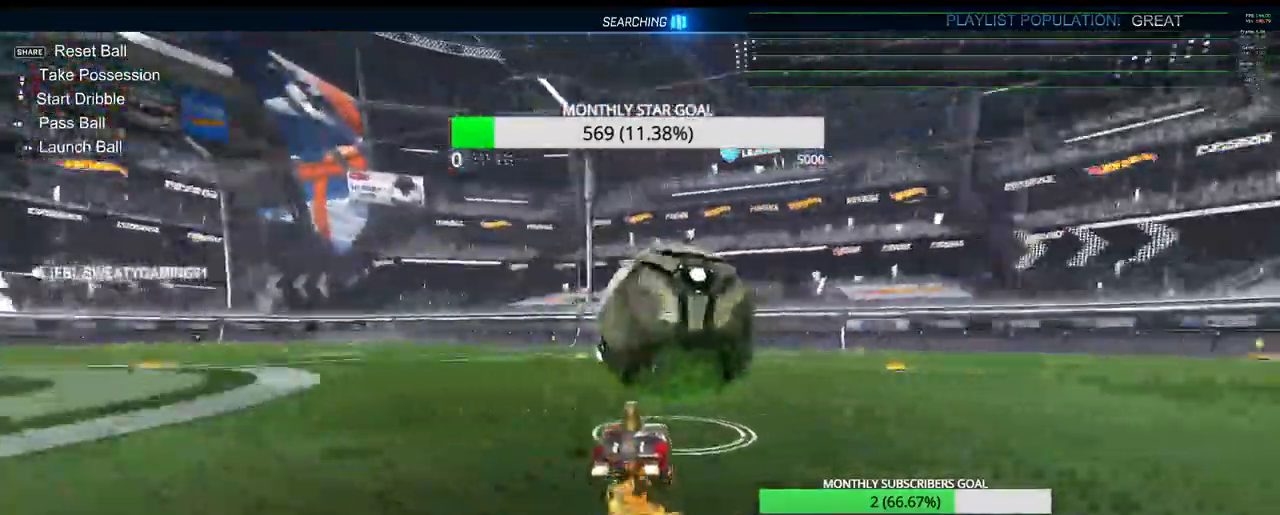
{"dt_ms": 500, "buttons": ["R1", "R2"], "left_stick": "left", "right_stick": "center", "events": [[117, "R1", "up"], [150, "R2", "up"], [283, "R2", "down"], [283, "left_stick", "up-right"], [317, "R1", "down"], [450, "left_stick", "left"]]}
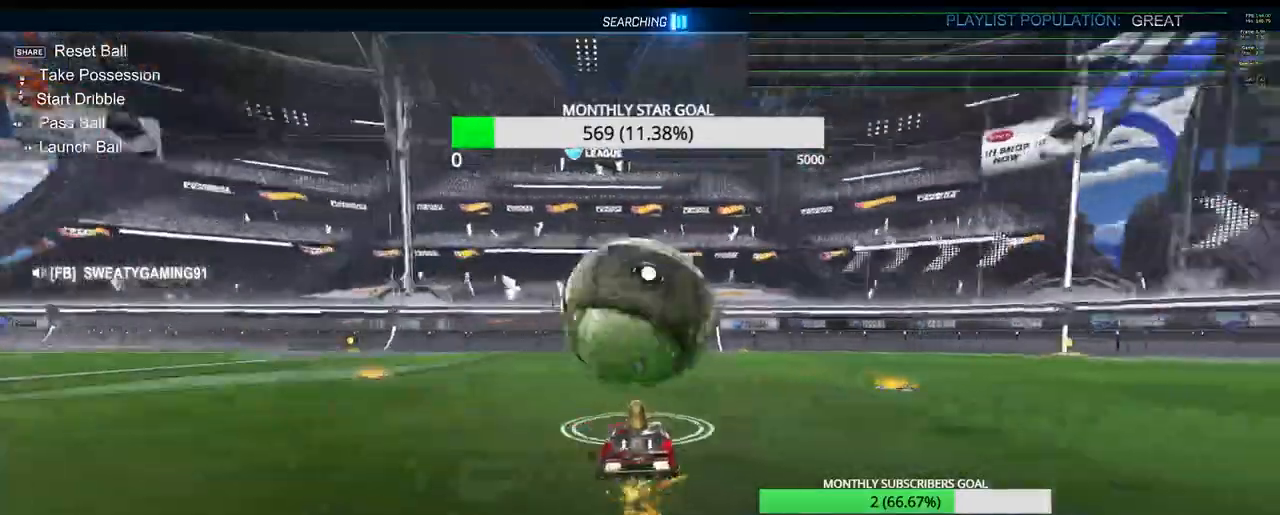
{"dt_ms": 500, "buttons": ["R1", "R2"], "left_stick": "center", "right_stick": "center", "events": [[100, "left_stick", "center"], [183, "R1", "up"], [300, "TRIANGLE", "down"], [417, "TRIANGLE", "up"], [450, "left_stick", "right"], [467, "R1", "down"], [500, "left_stick", "center"]]}
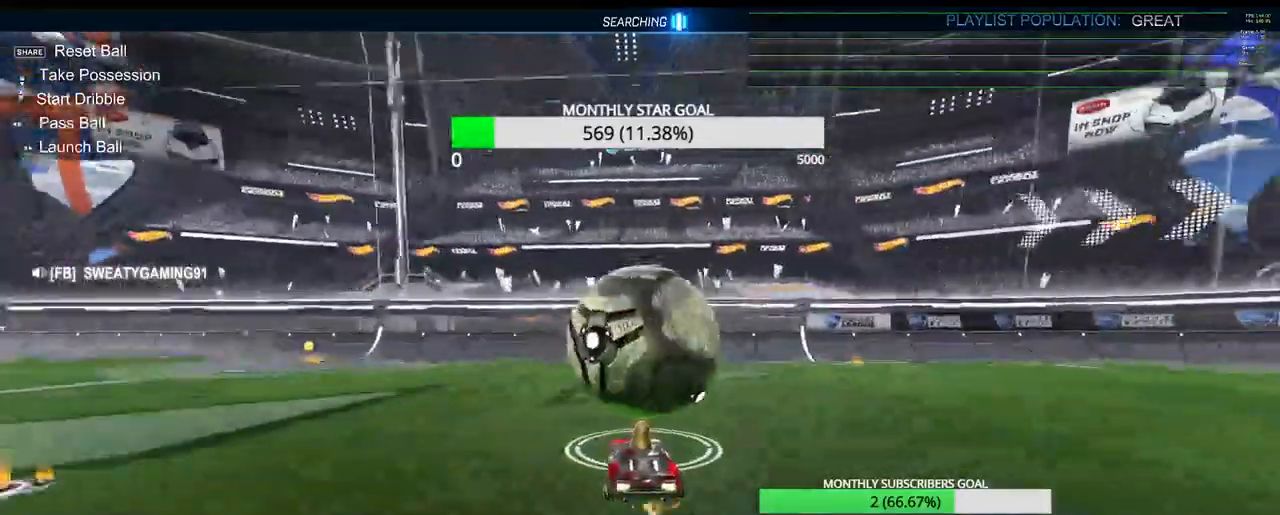
{"dt_ms": 500, "buttons": ["R1", "R2"], "left_stick": "center", "right_stick": "center", "events": [[67, "R1", "up"], [117, "R2", "up"], [283, "R2", "down"], [300, "R1", "down"]]}
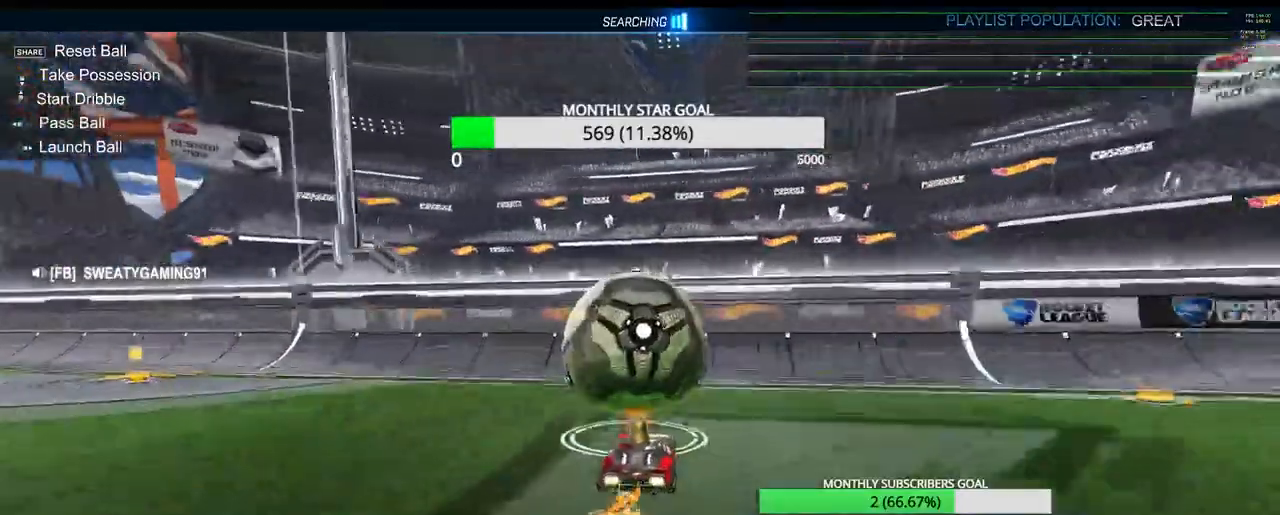
{"dt_ms": 500, "buttons": ["R2"], "left_stick": "left", "right_stick": "center", "events": [[200, "R1", "up"], [450, "left_stick", "left"]]}
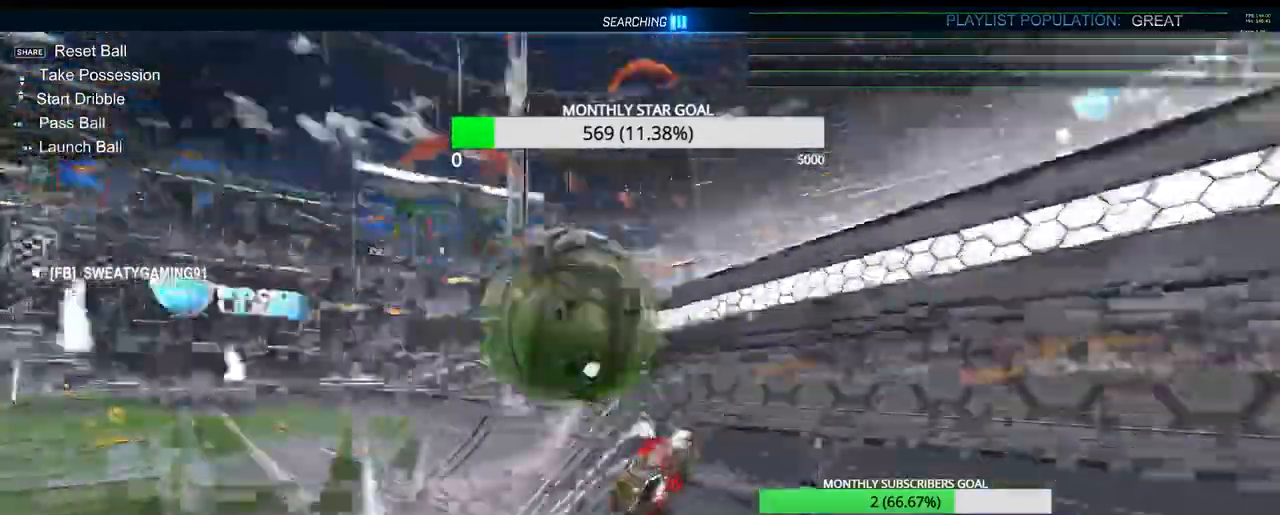
{"dt_ms": 1000, "buttons": ["CIRCLE", "R2"], "left_stick": "up", "right_stick": "center"}
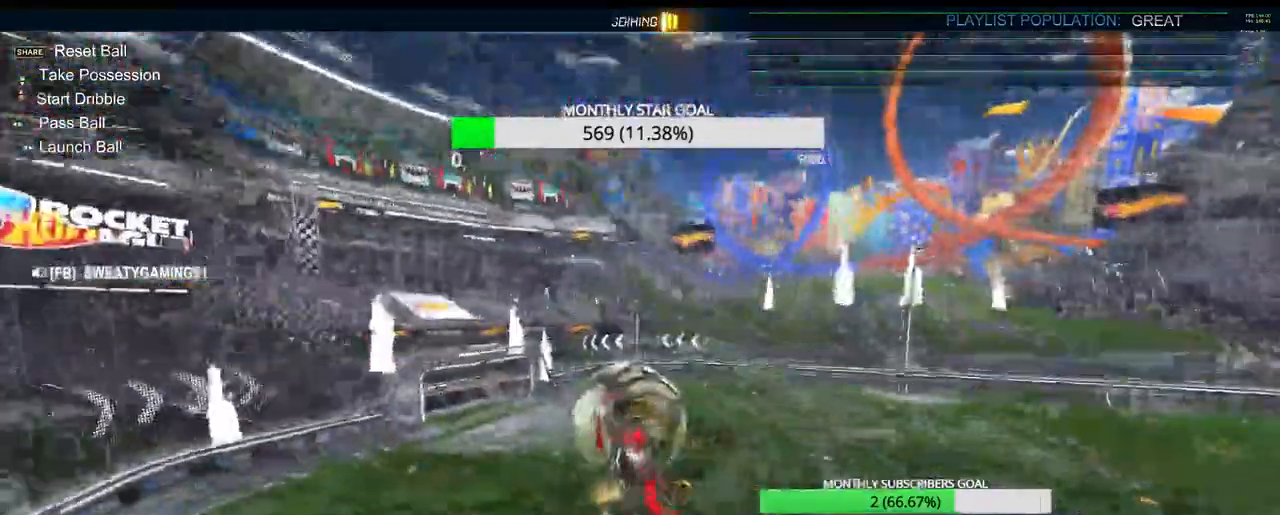
{"dt_ms": 500, "buttons": ["CIRCLE", "R2"], "left_stick": "up-left", "right_stick": "center", "events": [[33, "R1", "down"], [167, "R1", "up"], [400, "R1", "down"], [417, "left_stick", "up-left"], [483, "R1", "up"]]}
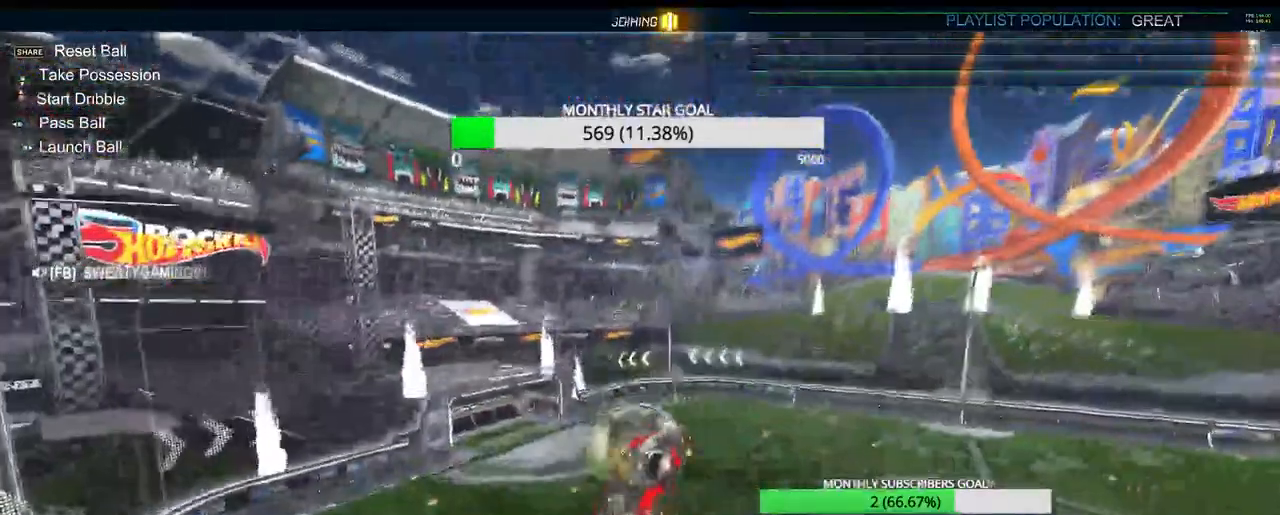
{"dt_ms": 500, "buttons": ["R1", "R2"], "left_stick": "center", "right_stick": "center", "events": [[33, "left_stick", "left"], [167, "left_stick", "down-left"], [233, "R1", "down"], [383, "R1", "up"], [450, "CIRCLE", "up"], [450, "left_stick", "center"], [500, "R1", "down"]]}
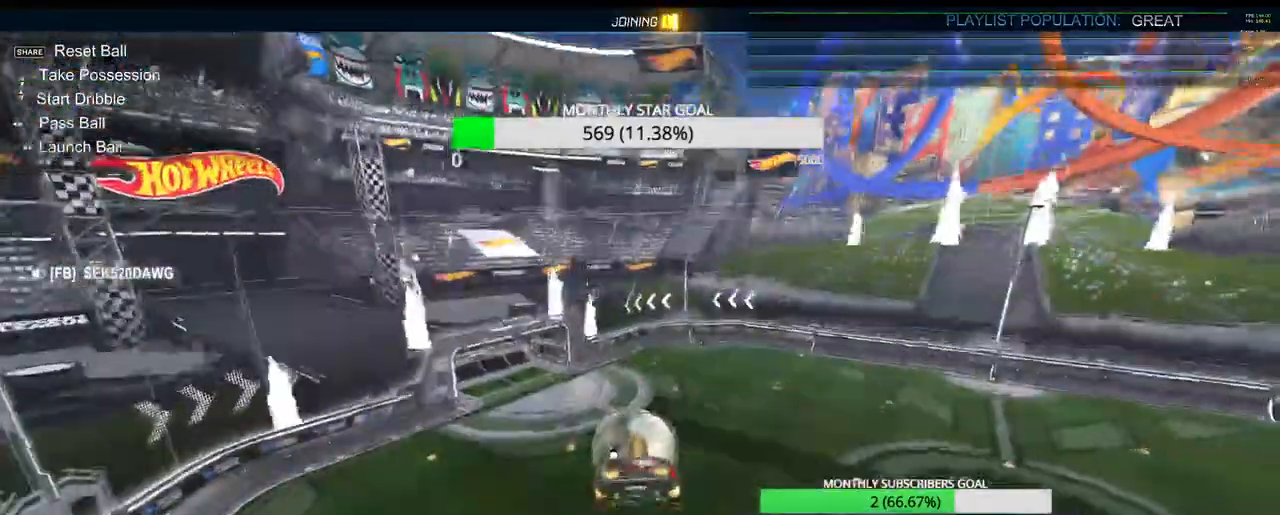
{"dt_ms": 500, "buttons": ["CIRCLE", "R2"], "left_stick": "center", "right_stick": "center", "events": [[33, "CIRCLE", "down"], [50, "left_stick", "right"], [117, "CIRCLE", "up"], [117, "R1", "up"], [167, "CIRCLE", "down"], [167, "left_stick", "center"], [350, "CIRCLE", "up"], [417, "CIRCLE", "down"]]}
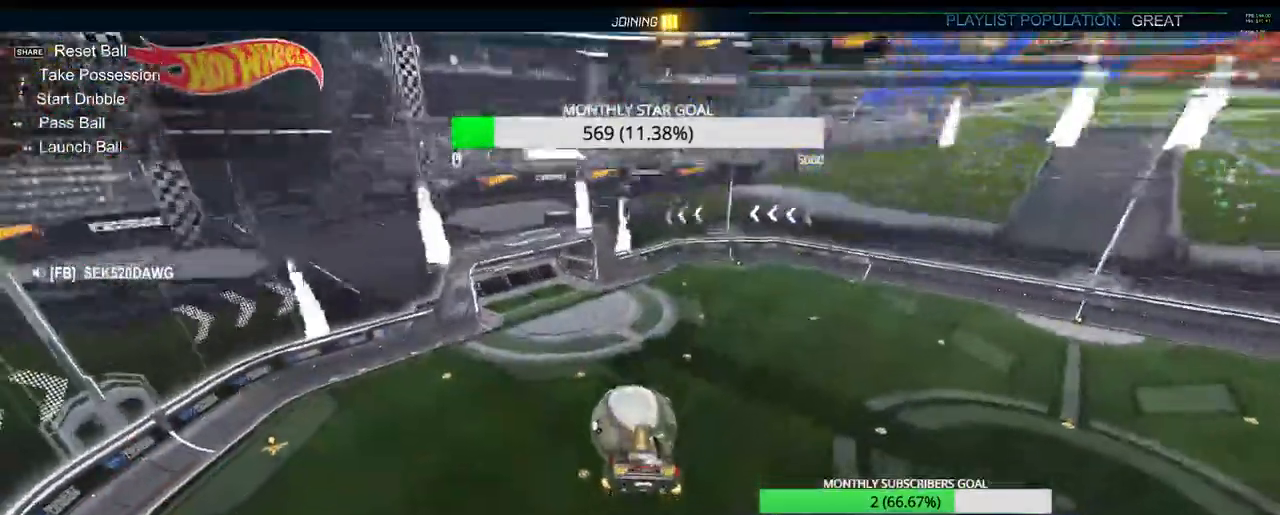
{"dt_ms": 500, "buttons": ["CIRCLE", "R2"], "left_stick": "center", "right_stick": "center", "events": [[33, "left_stick", "left"], [50, "R1", "down"], [117, "R1", "up"], [117, "left_stick", "center"], [300, "left_stick", "up-left"], [383, "left_stick", "center"]]}
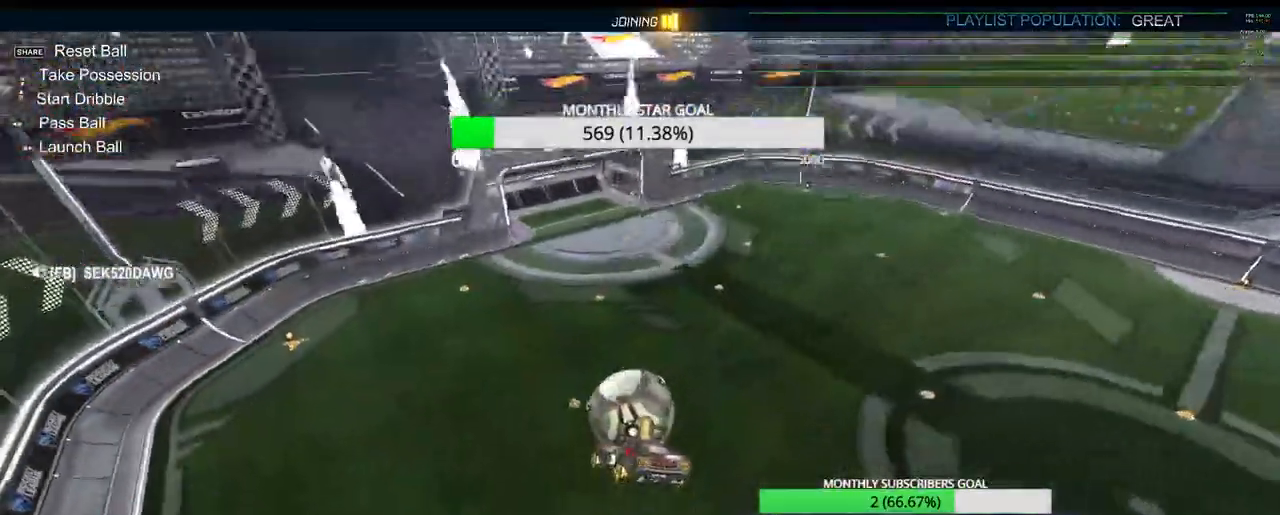
{"dt_ms": 500, "buttons": ["R2"], "left_stick": "right", "right_stick": "center"}
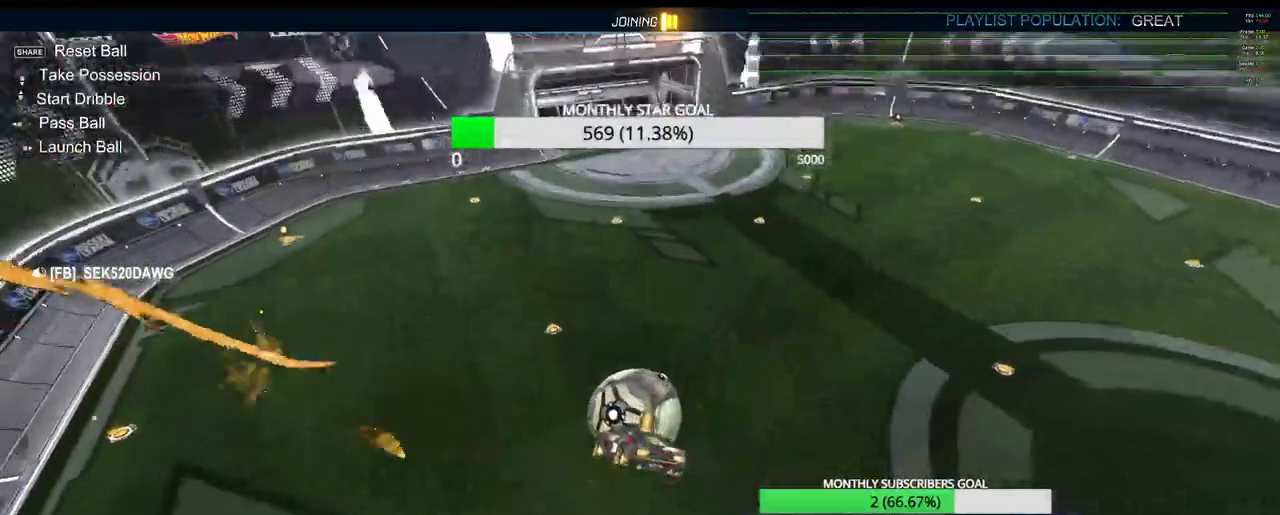
{"dt_ms": 500, "buttons": ["R1", "R2"], "left_stick": "center", "right_stick": "center", "events": [[50, "left_stick", "center"], [200, "left_stick", "left"], [417, "R1", "down"], [417, "left_stick", "center"]]}
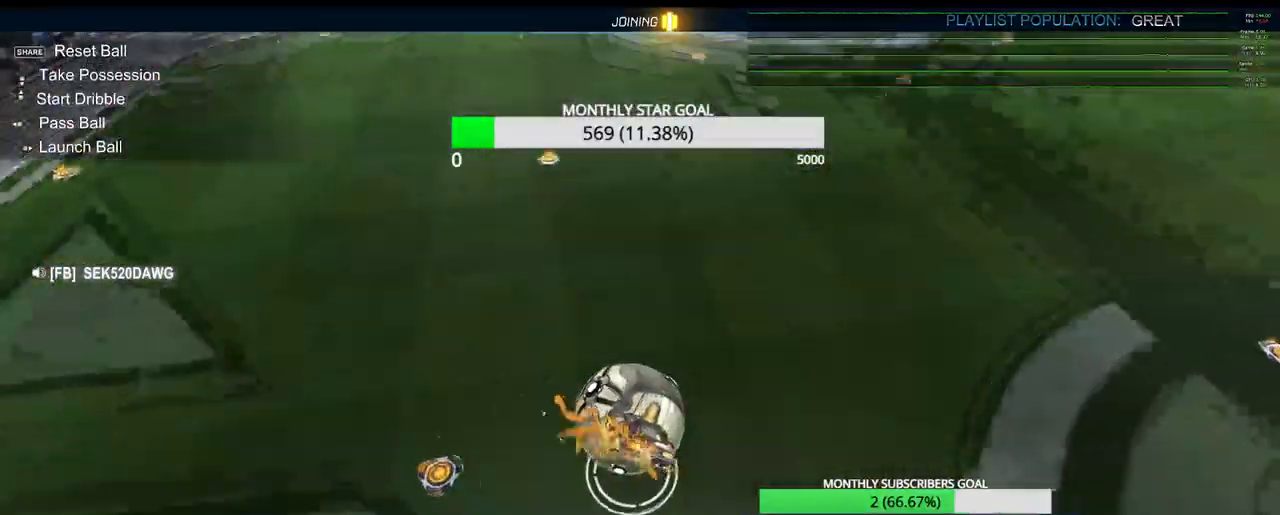
{"dt_ms": 500, "buttons": ["R1", "R2"], "left_stick": "center", "right_stick": "center", "events": [[183, "left_stick", "right"], [467, "left_stick", "center"]]}
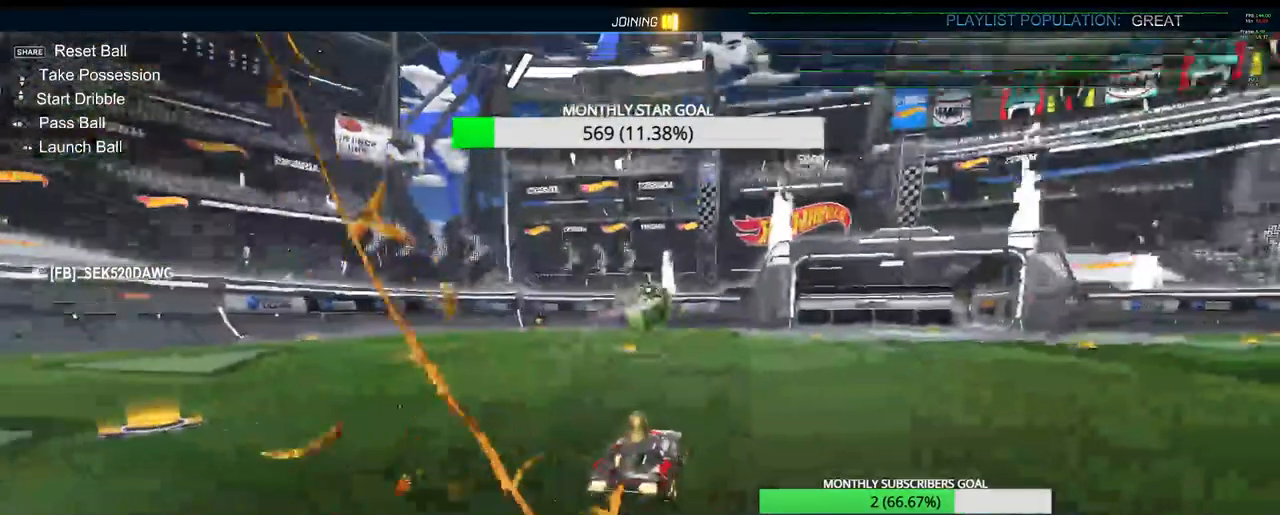
{"dt_ms": 500, "buttons": [], "left_stick": "center", "right_stick": "center", "events": [[183, "left_stick", "left"], [333, "left_stick", "center"], [450, "R1", "up"], [500, "R2", "up"]]}
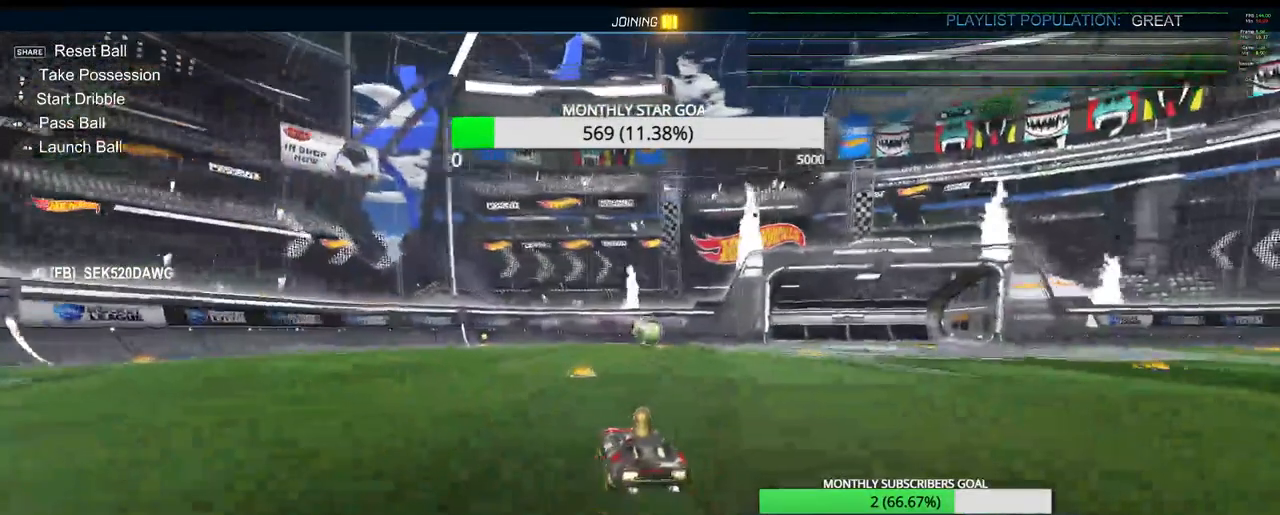
{"dt_ms": 500, "buttons": [], "left_stick": "center", "right_stick": "center", "events": [[183, "left_stick", "down-left"], [333, "left_stick", "center"]]}